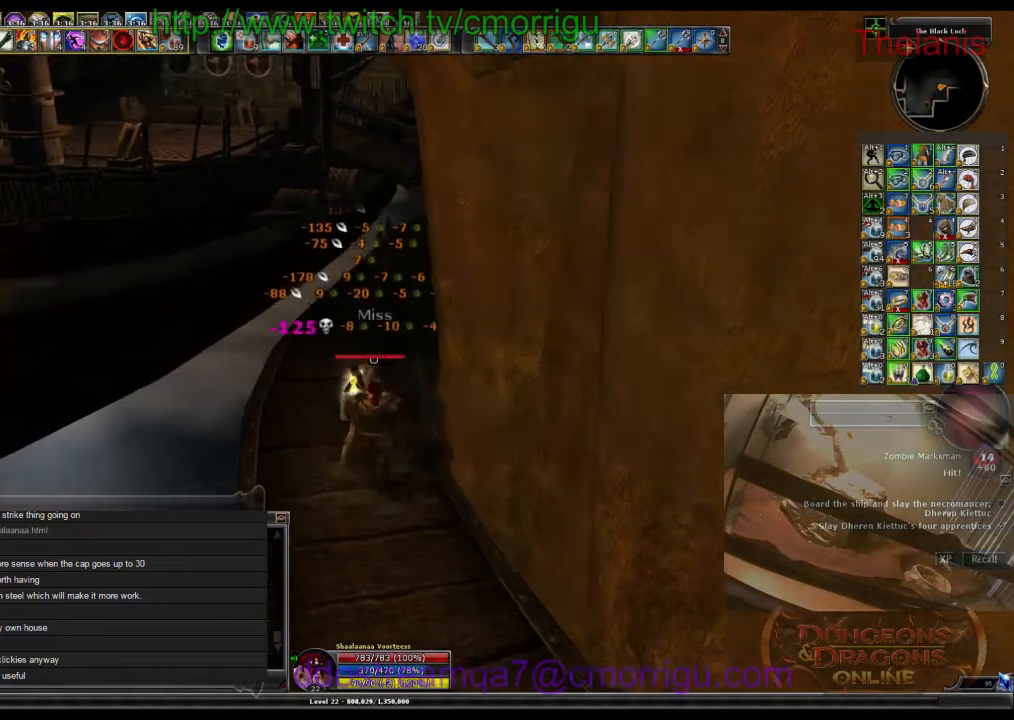
Gameplay with keyboard; each line is a JSON object with the keys held at the frame after it. "events" lists presses ("down") and releases ("up") of ".", "/", "0", "1", "2", "3", "4", "5", "6", "7", "8", "9", "a", "b", "backslash", "backspace", "c", "caps_lock", "comma", "ctrl_l", "ctrl_r", "d", "e", "equals", "escape", "f", "f1", "f10", "f11", "f12", "f2", "f3", "f4", "f5", "f6", "f7", "f8", "f9", "g", "h", "i", "j", "k", "l", "lbracket", "m", "minus", "n", "o", "p", "q", "quote", "r", "rbracket", "return", "s", "semicolon", "shift_l", "shift_r", "space", "t", "tab", "tilde", "u", "v", "w", "x", "y" and "z" between this image and that frame as [ms after this image, input, new state], when the widget could be followed in between. No other keys are recorded. Mouse input is not recorded.
{"keys": ["w"], "events": []}
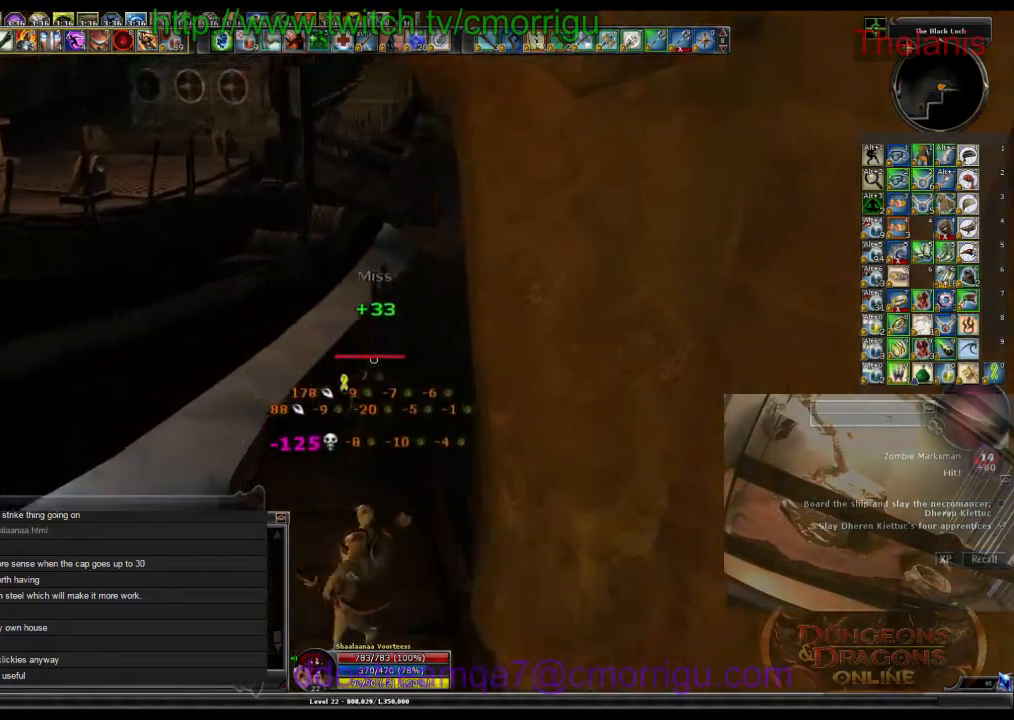
{"keys": ["w"], "events": []}
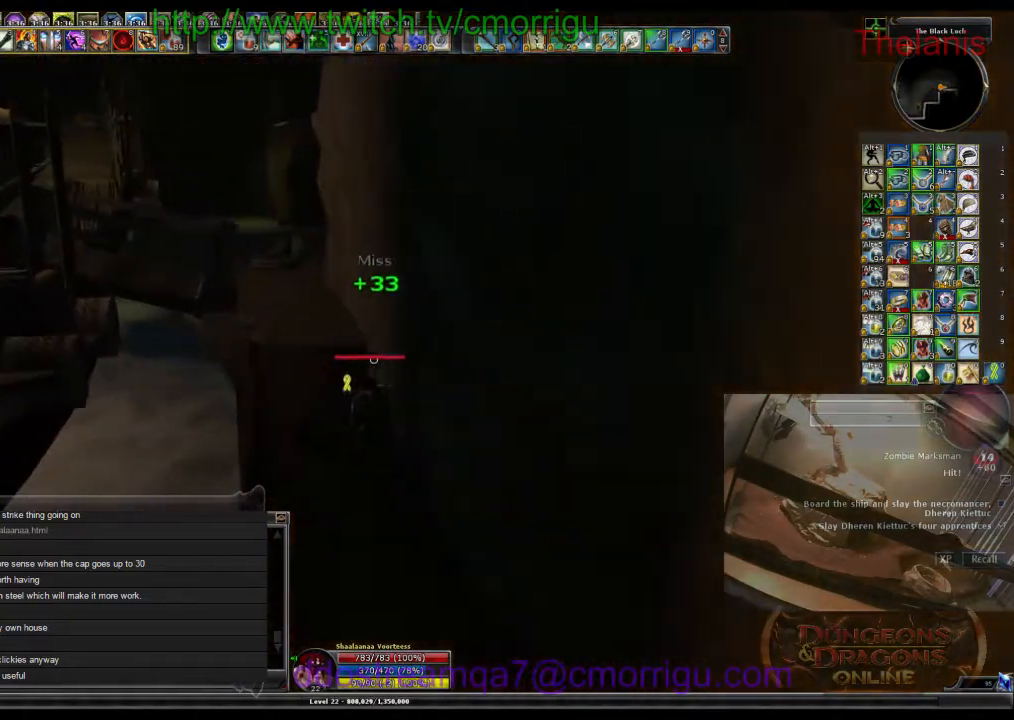
{"keys": ["w"], "events": [[300, "a", "down"], [434, "a", "up"]]}
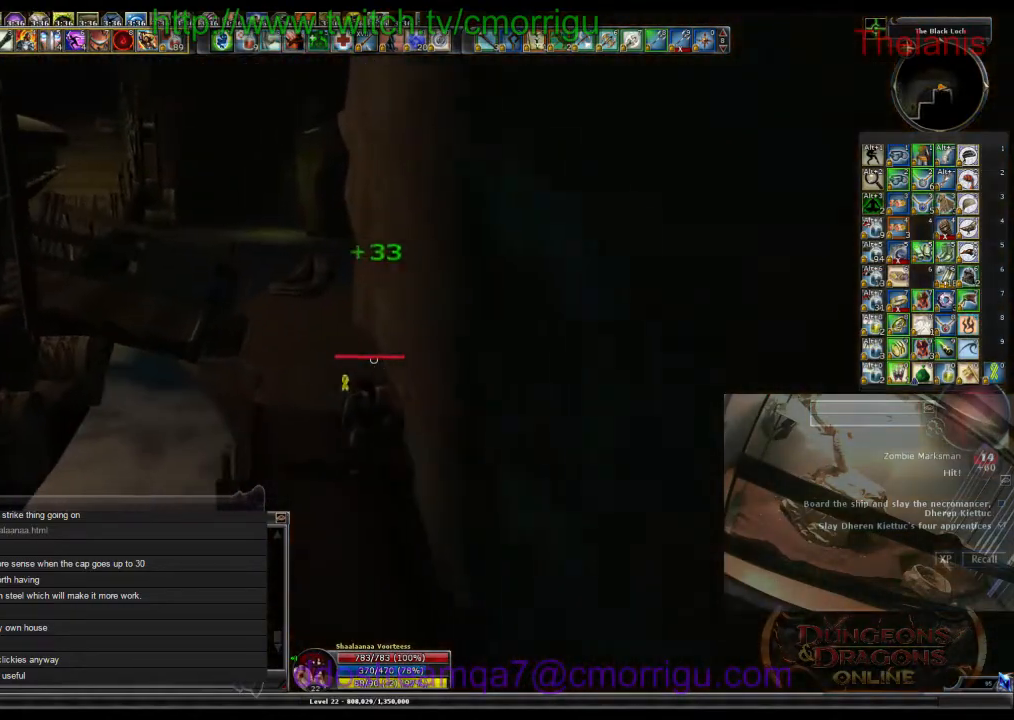
{"keys": ["w"], "events": []}
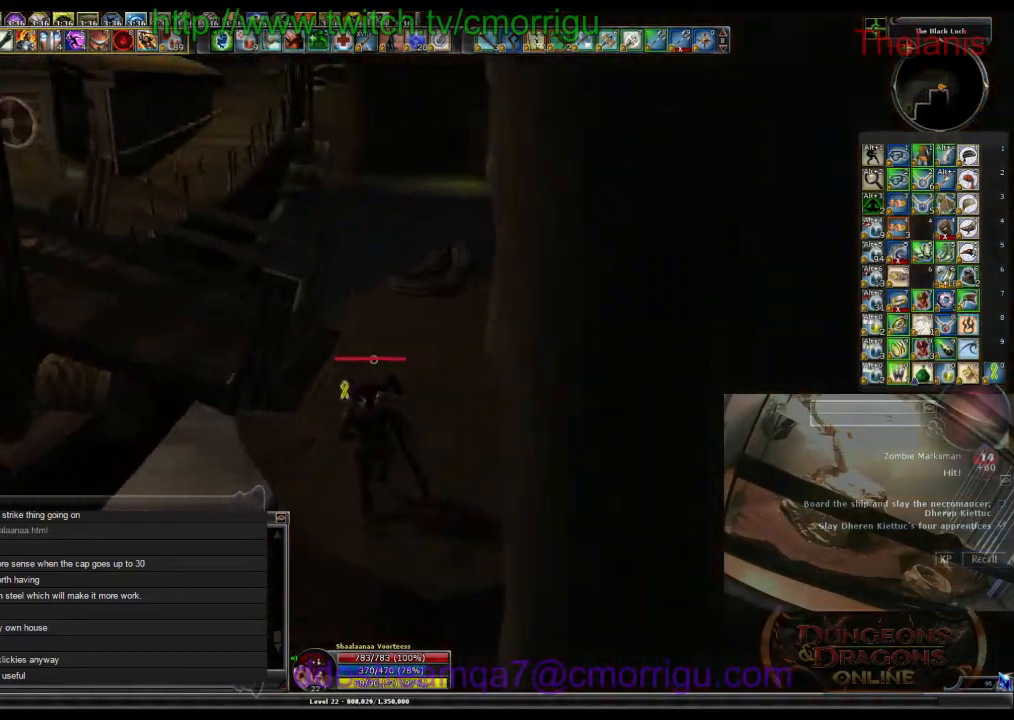
{"keys": ["w"], "events": []}
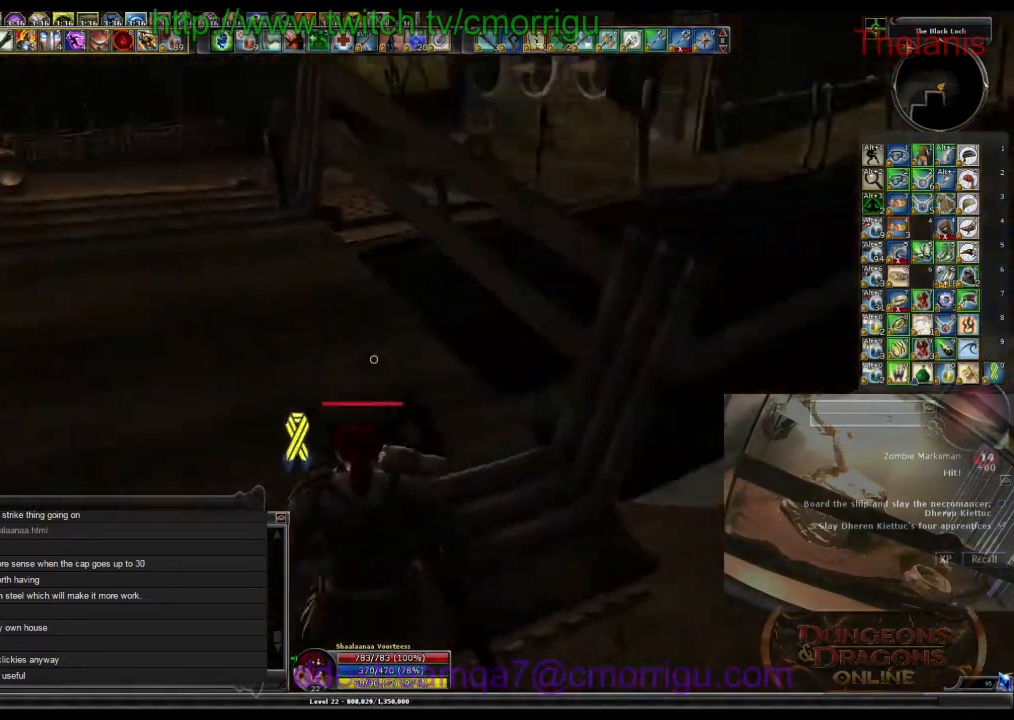
{"keys": ["w"], "events": []}
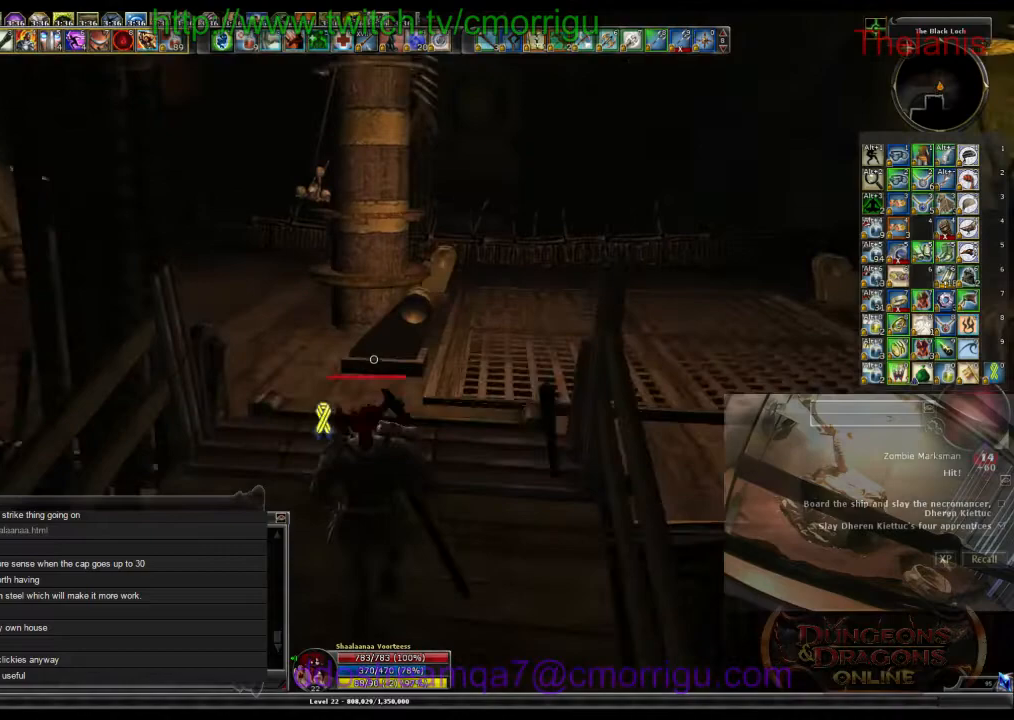
{"keys": ["w"], "events": []}
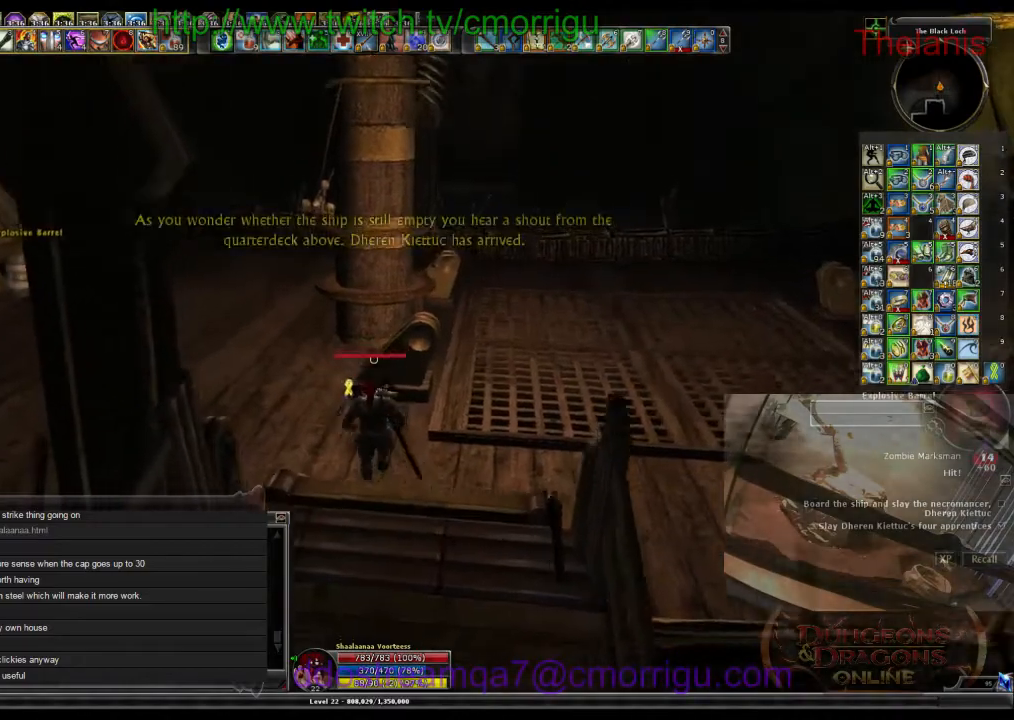
{"keys": [], "events": [[300, "w", "up"]]}
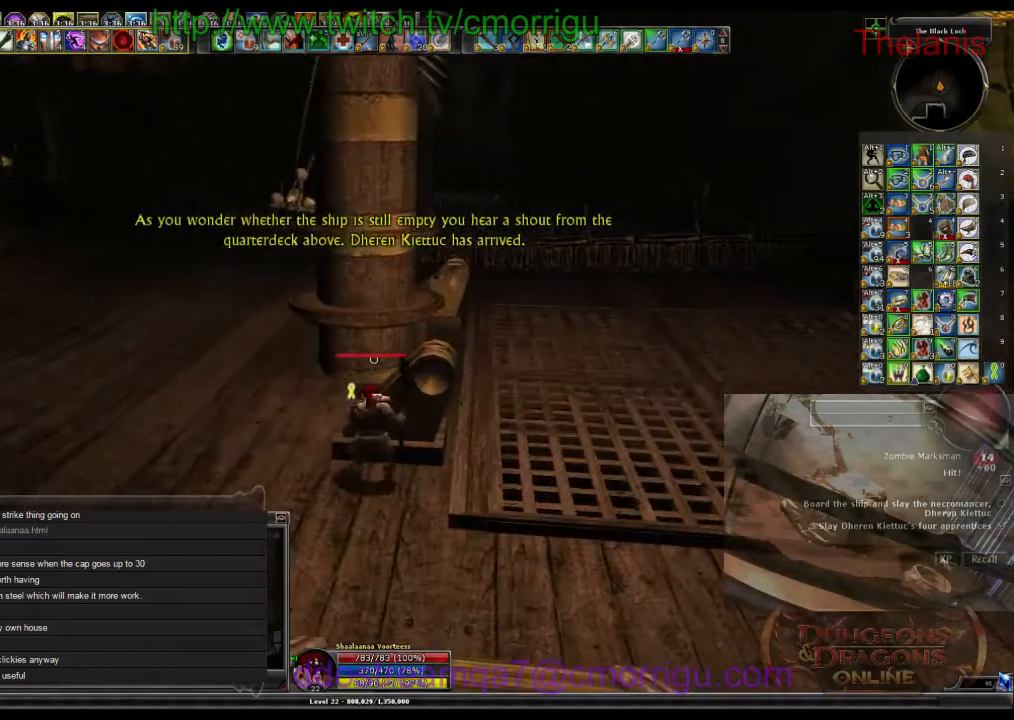
{"keys": ["a", "w"], "events": [[167, "a", "down"], [200, "w", "down"]]}
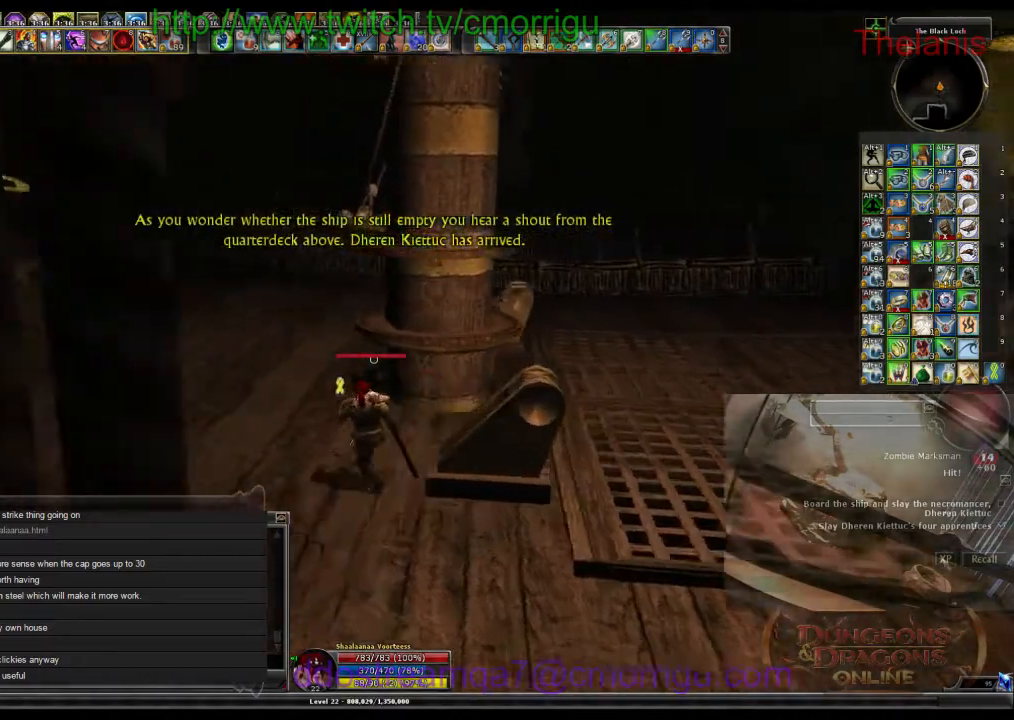
{"keys": ["w"], "events": [[67, "a", "up"]]}
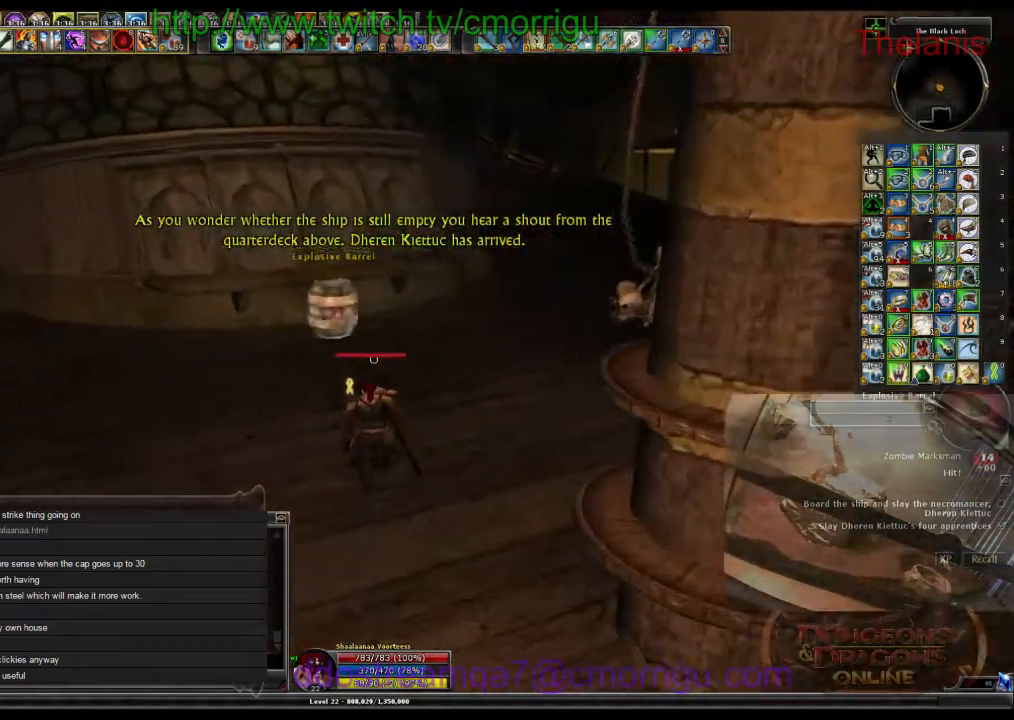
{"keys": [], "events": [[234, "w", "up"]]}
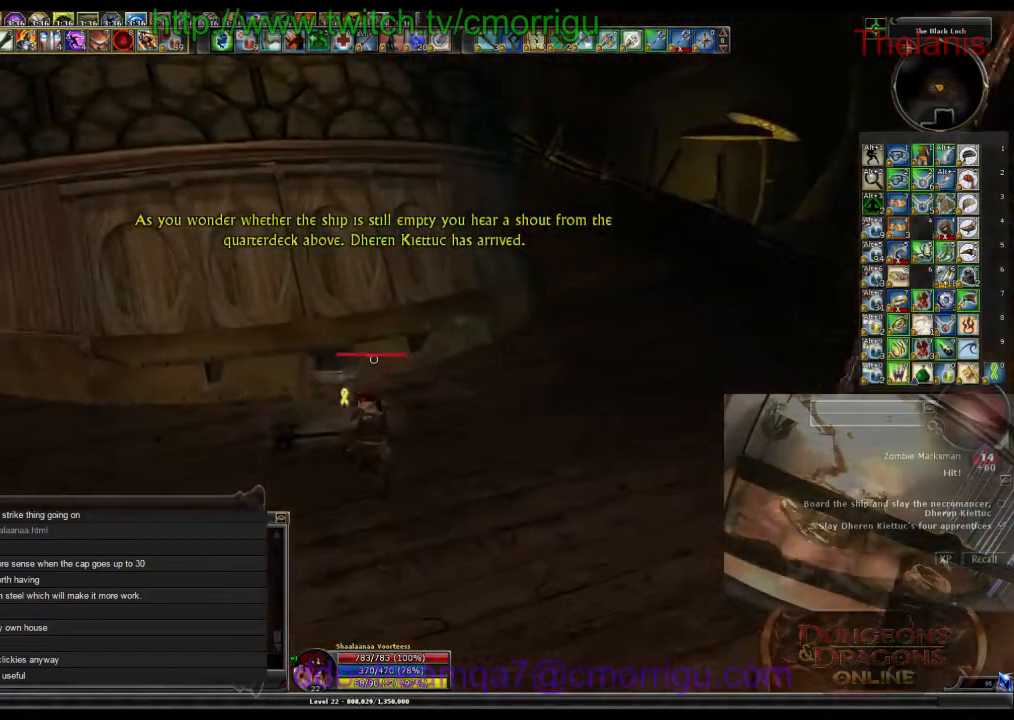
{"keys": ["w"], "events": [[67, "d", "down"], [234, "w", "down"], [500, "d", "up"]]}
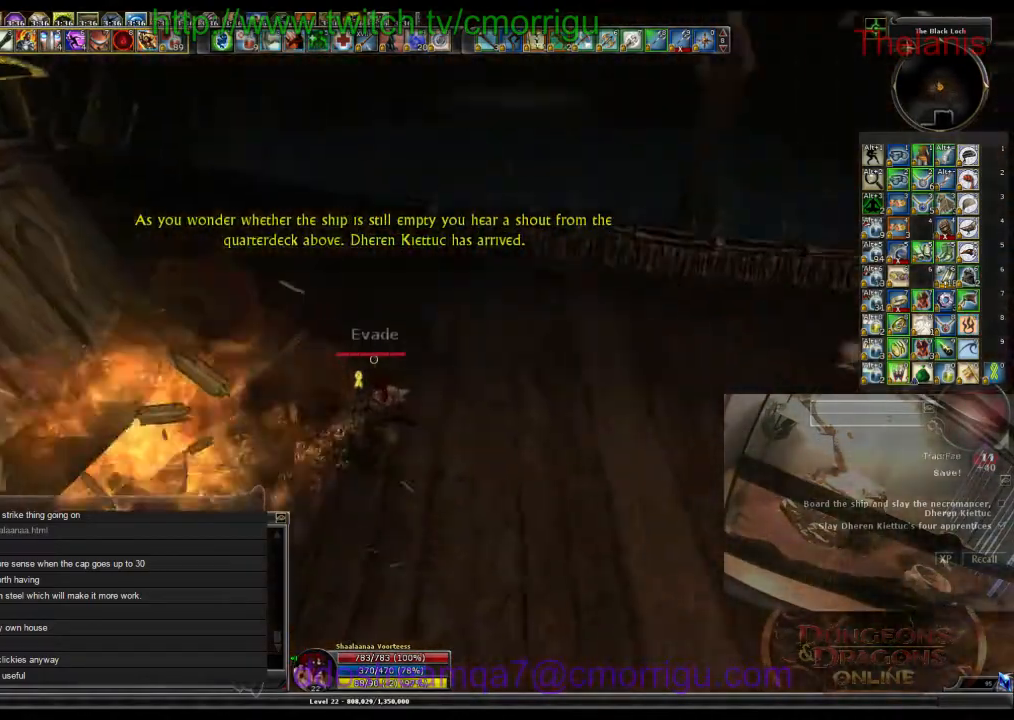
{"keys": ["w"], "events": []}
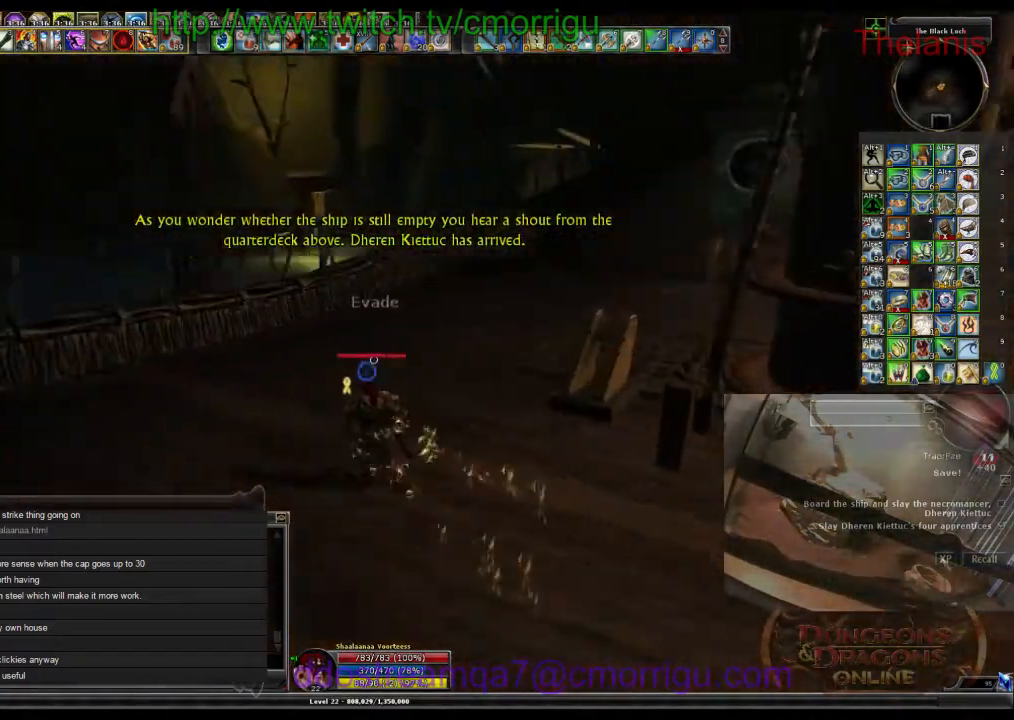
{"keys": ["w"], "events": []}
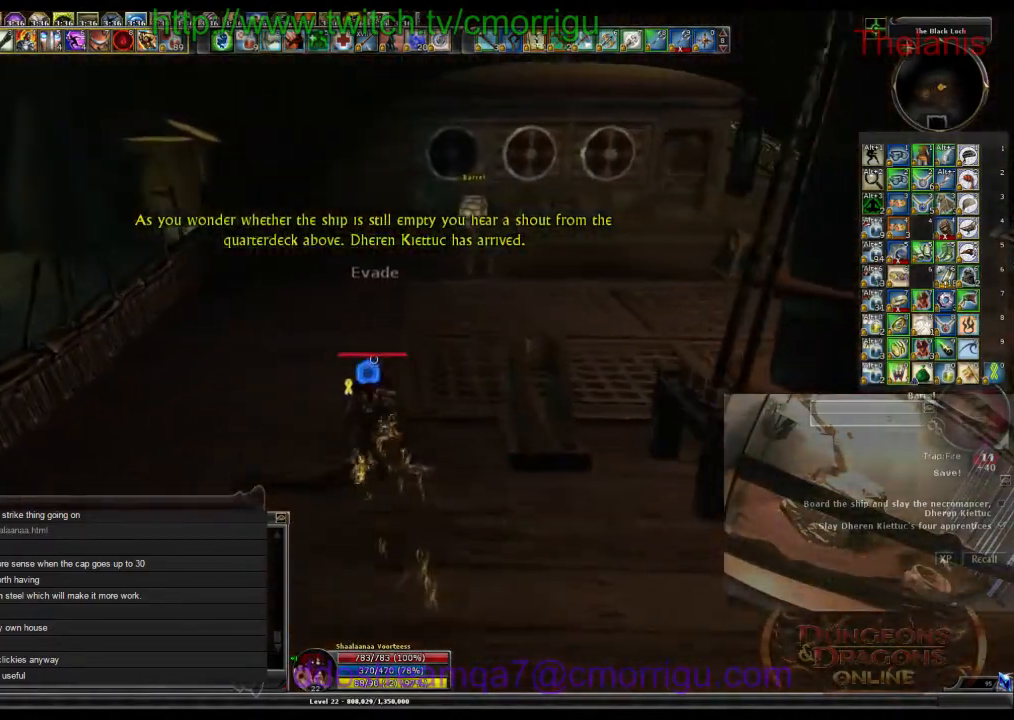
{"keys": ["w"], "events": []}
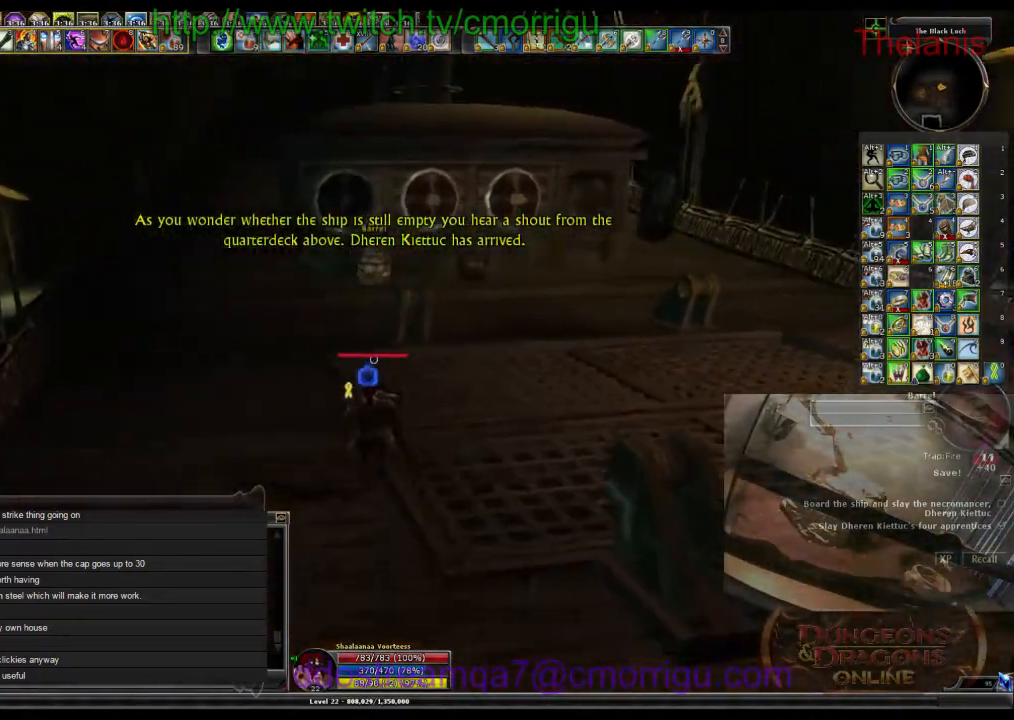
{"keys": ["w"], "events": [[267, "a", "down"], [500, "a", "up"]]}
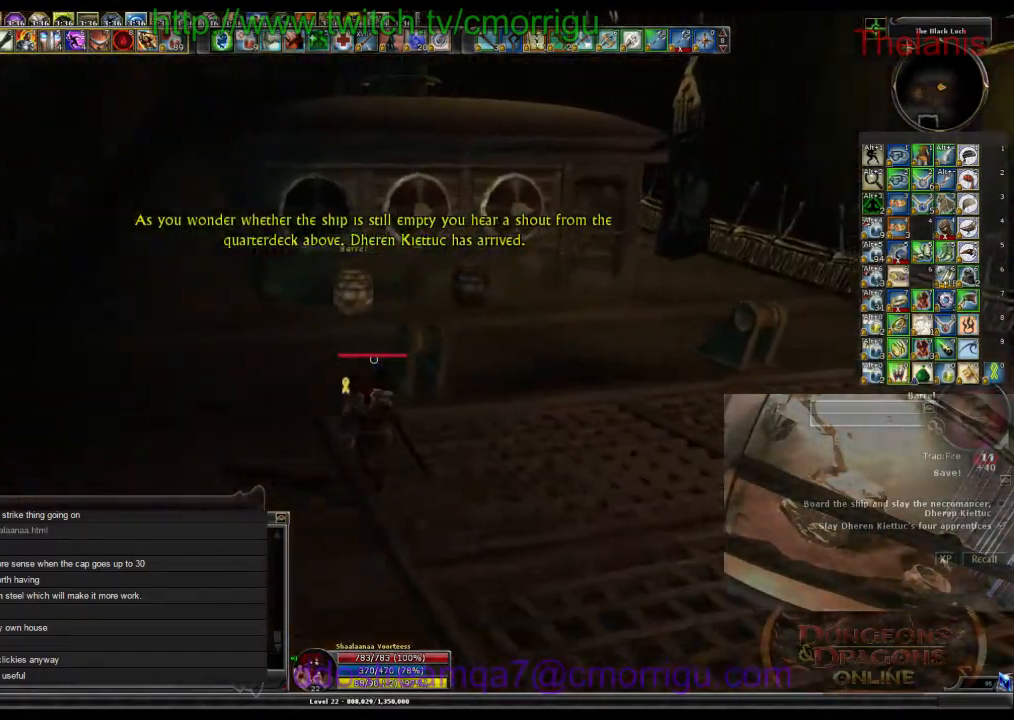
{"keys": ["w"], "events": []}
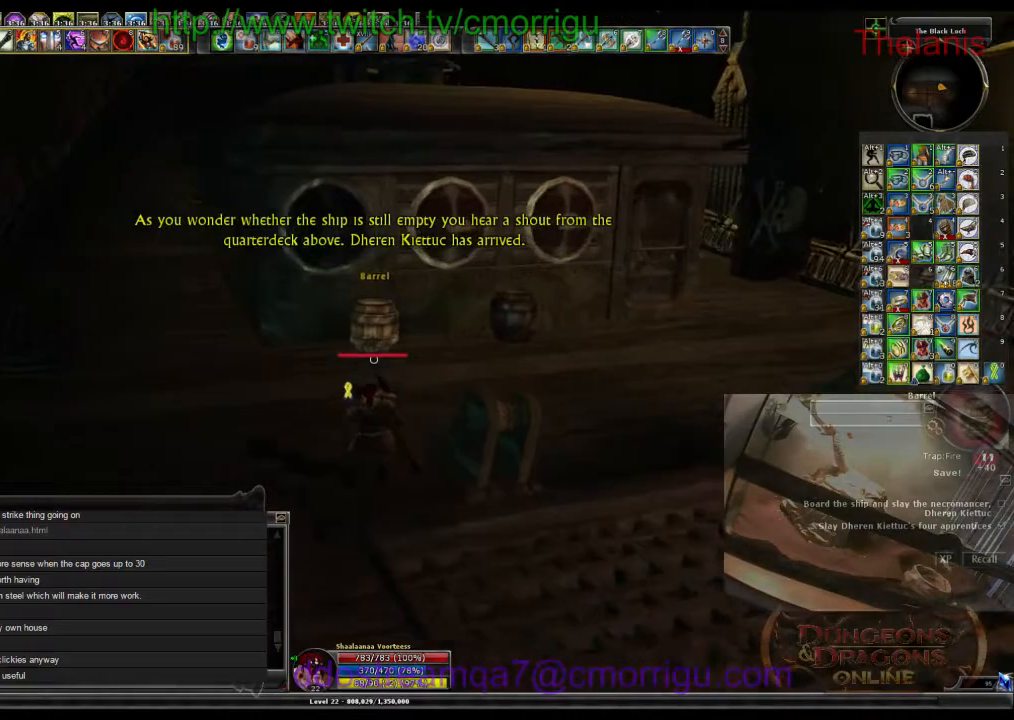
{"keys": ["d", "w"], "events": [[134, "d", "down"]]}
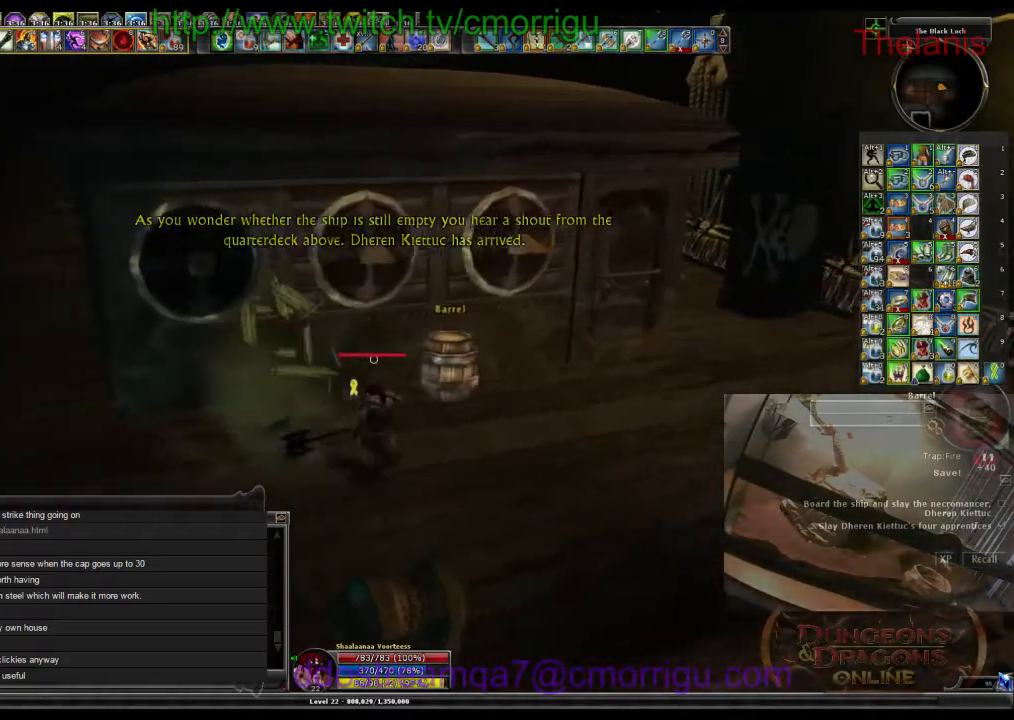
{"keys": [], "events": [[167, "w", "up"], [267, "d", "up"]]}
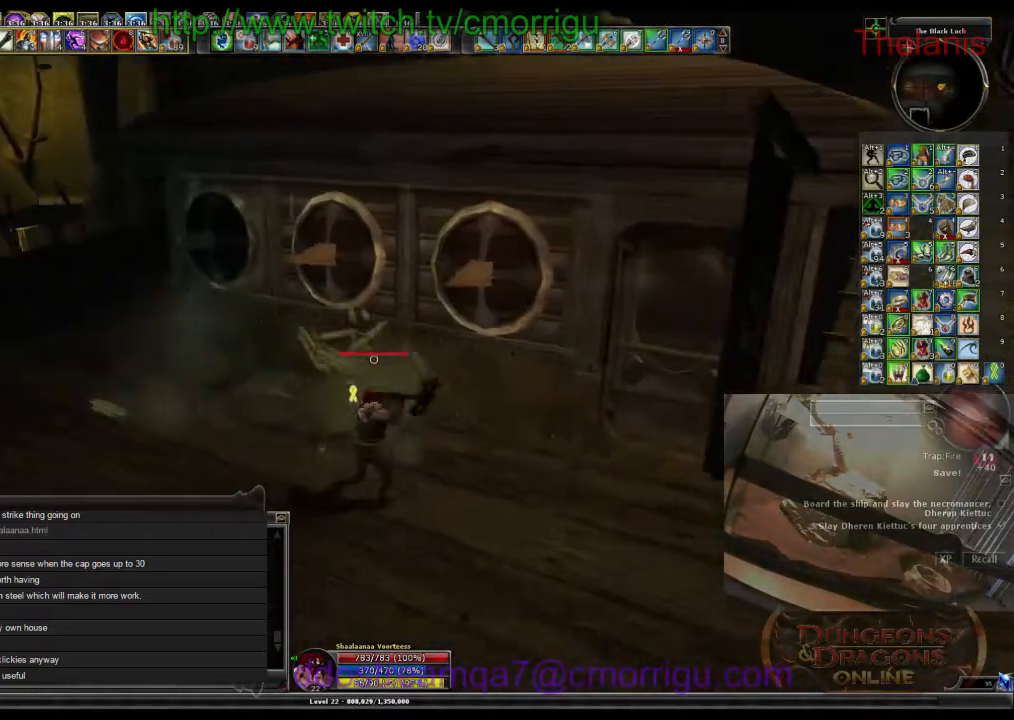
{"keys": ["a"], "events": [[100, "a", "down"]]}
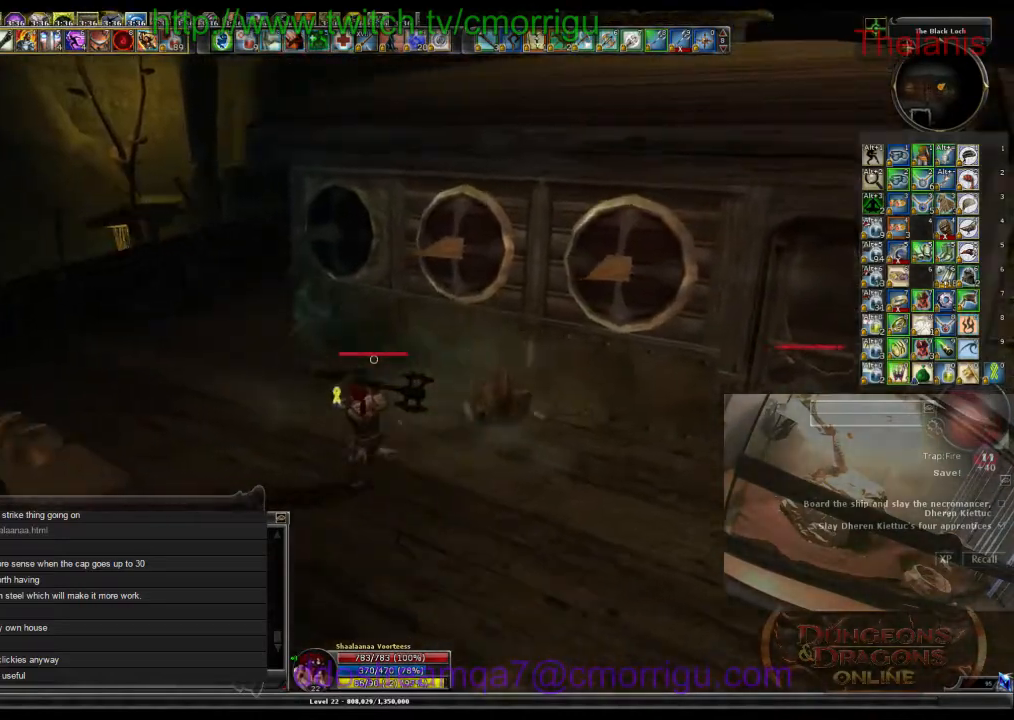
{"keys": ["a", "w"], "events": [[367, "w", "down"]]}
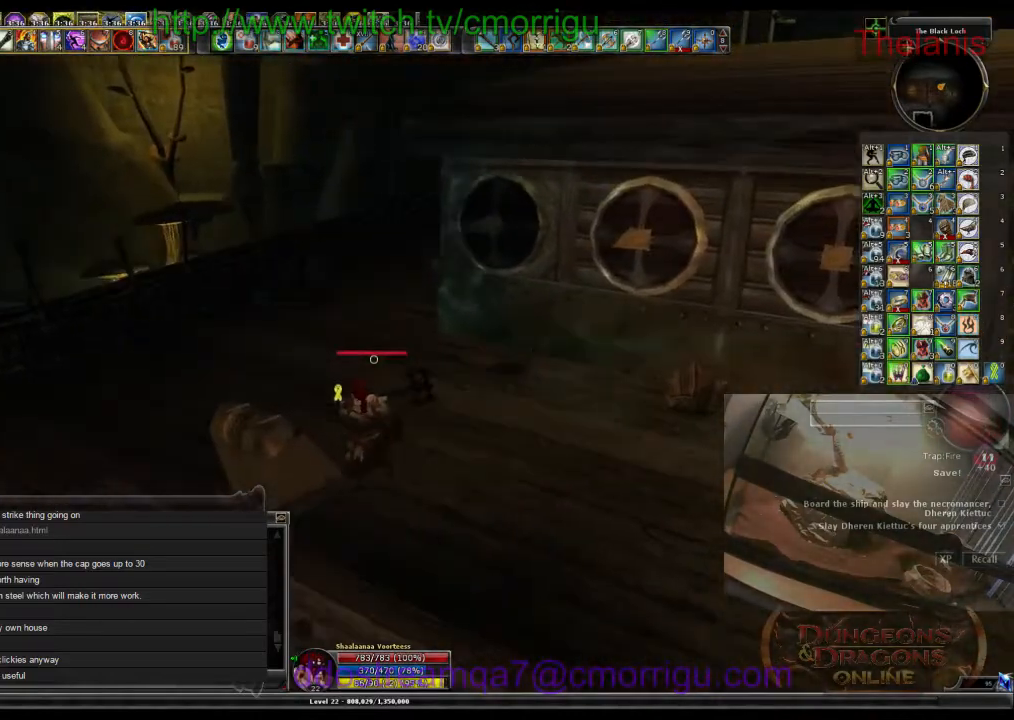
{"keys": [], "events": [[267, "a", "up"], [300, "w", "up"]]}
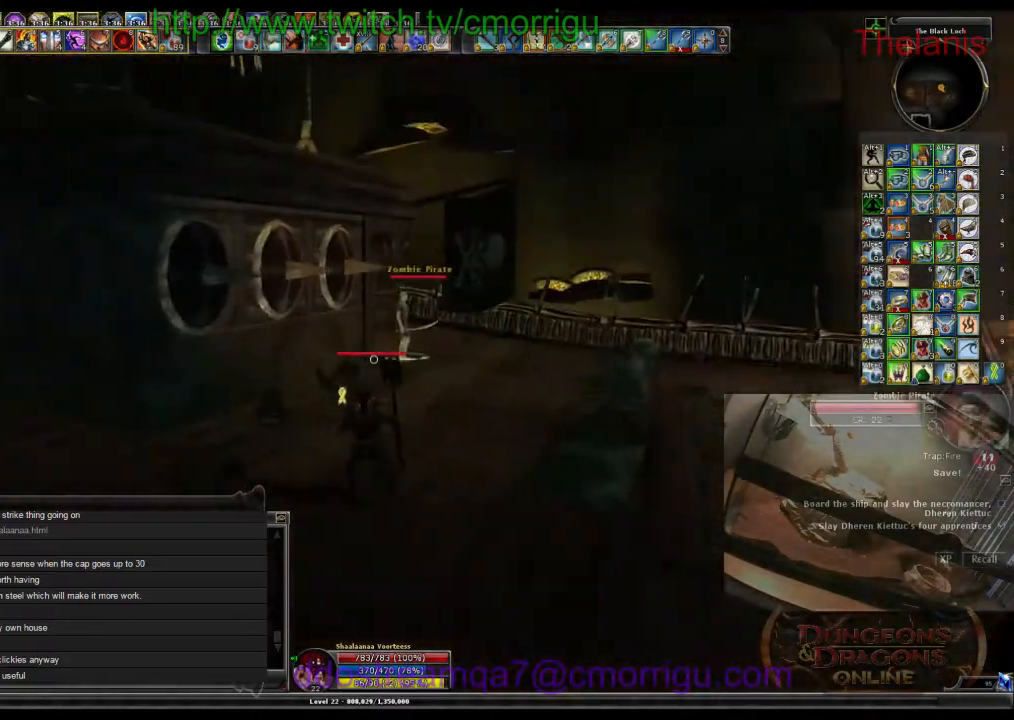
{"keys": ["w"], "events": [[67, "d", "down"], [134, "w", "down"], [400, "d", "up"]]}
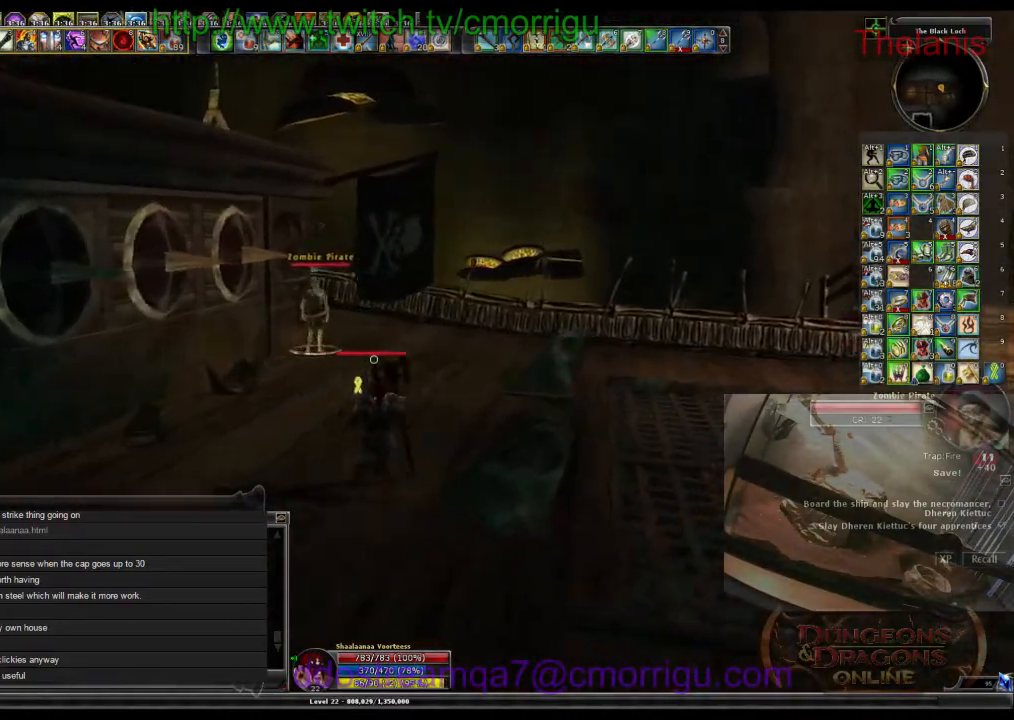
{"keys": ["w"], "events": []}
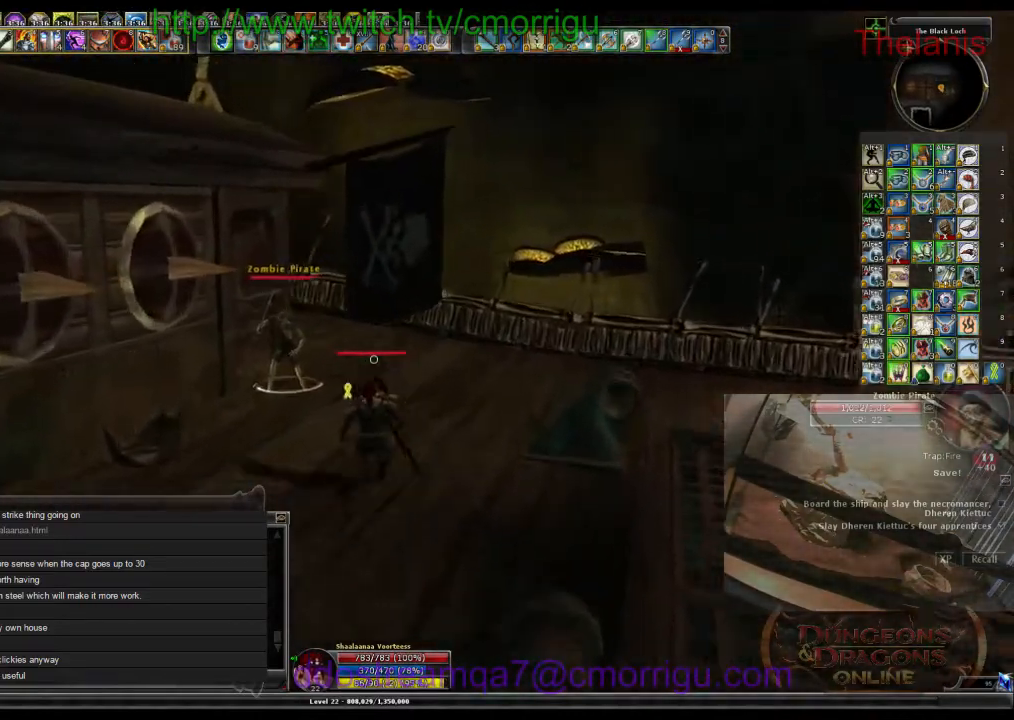
{"keys": ["1"], "events": [[200, "w", "up"], [434, "1", "down"]]}
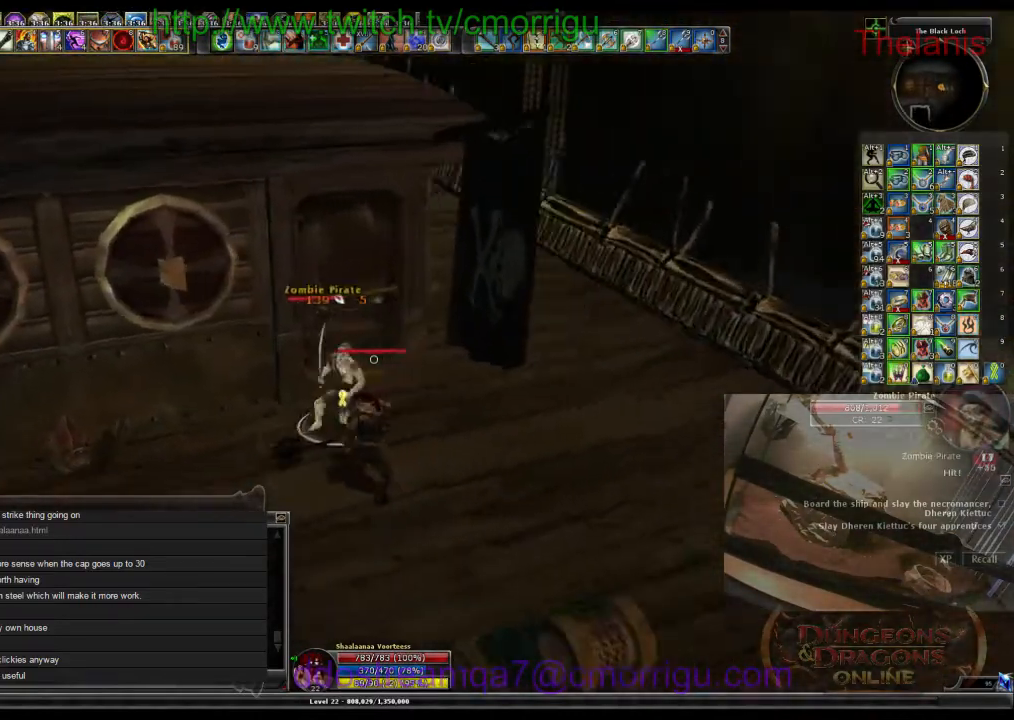
{"keys": ["2"], "events": [[100, "1", "up"], [367, "2", "down"]]}
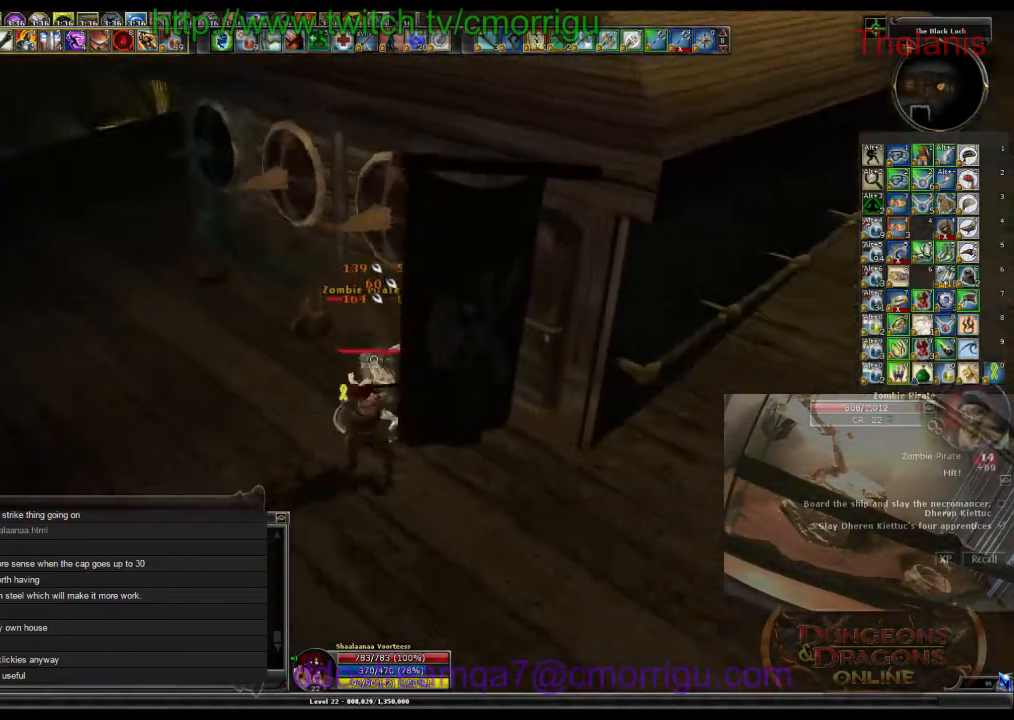
{"keys": [], "events": [[34, "2", "up"], [267, "a", "down"], [467, "a", "up"]]}
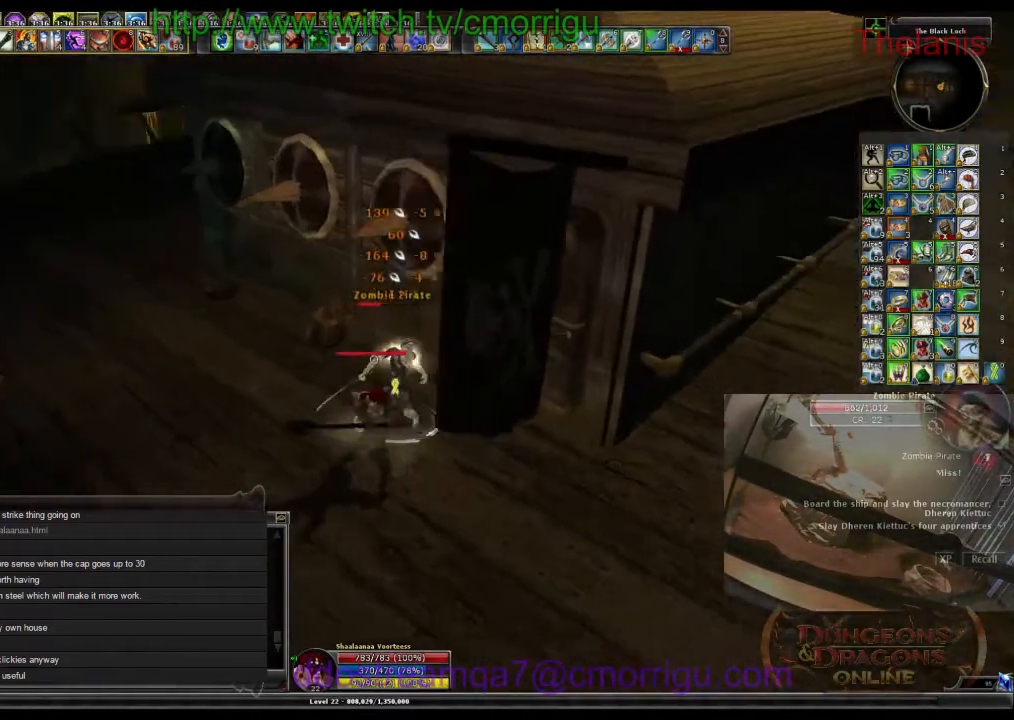
{"keys": [], "events": []}
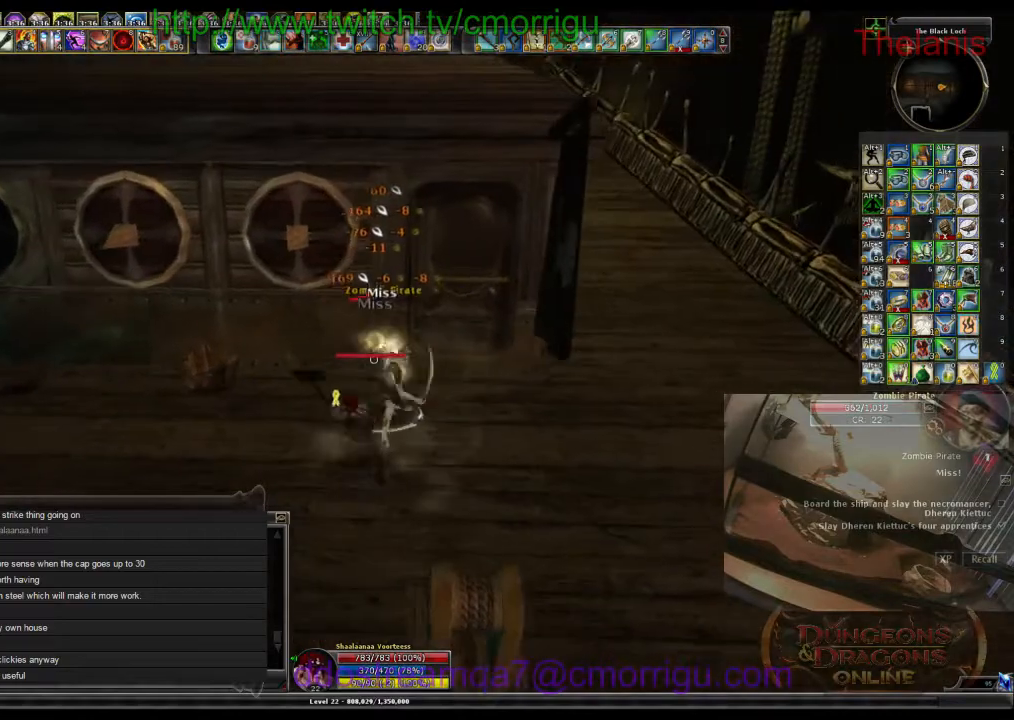
{"keys": [], "events": []}
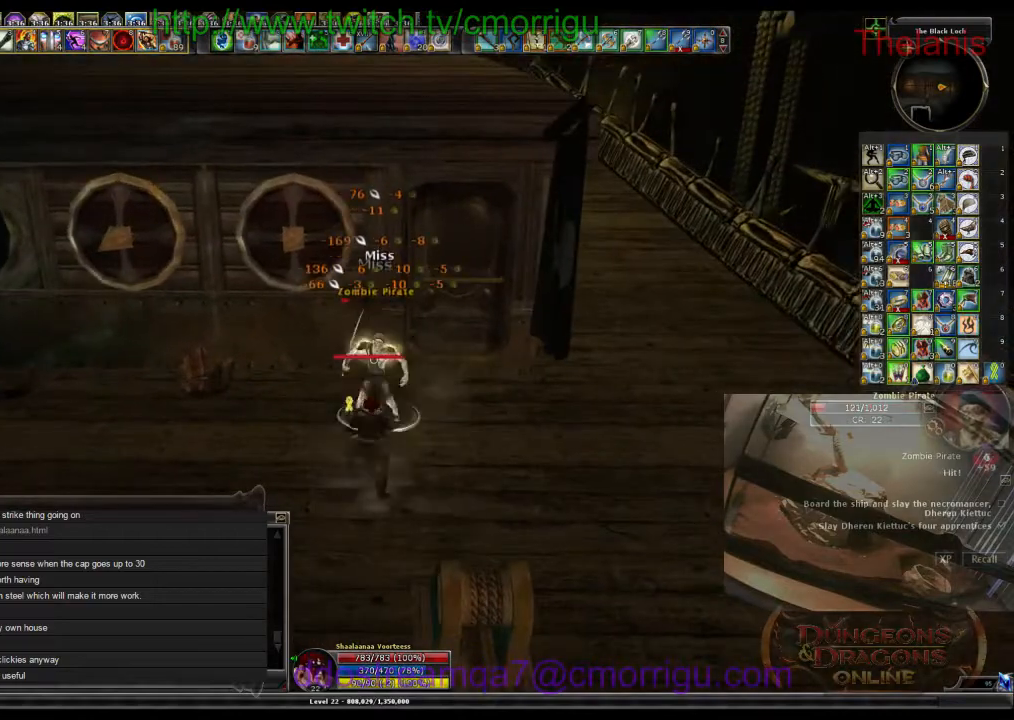
{"keys": ["a"], "events": [[434, "a", "down"]]}
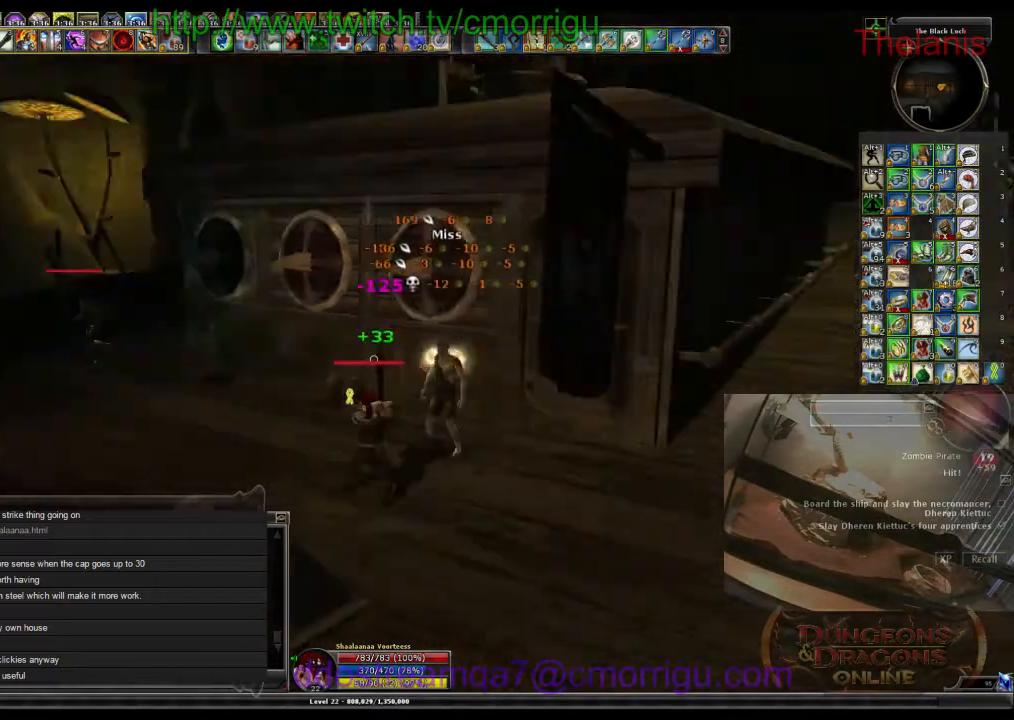
{"keys": ["w"], "events": [[367, "w", "down"], [434, "a", "up"]]}